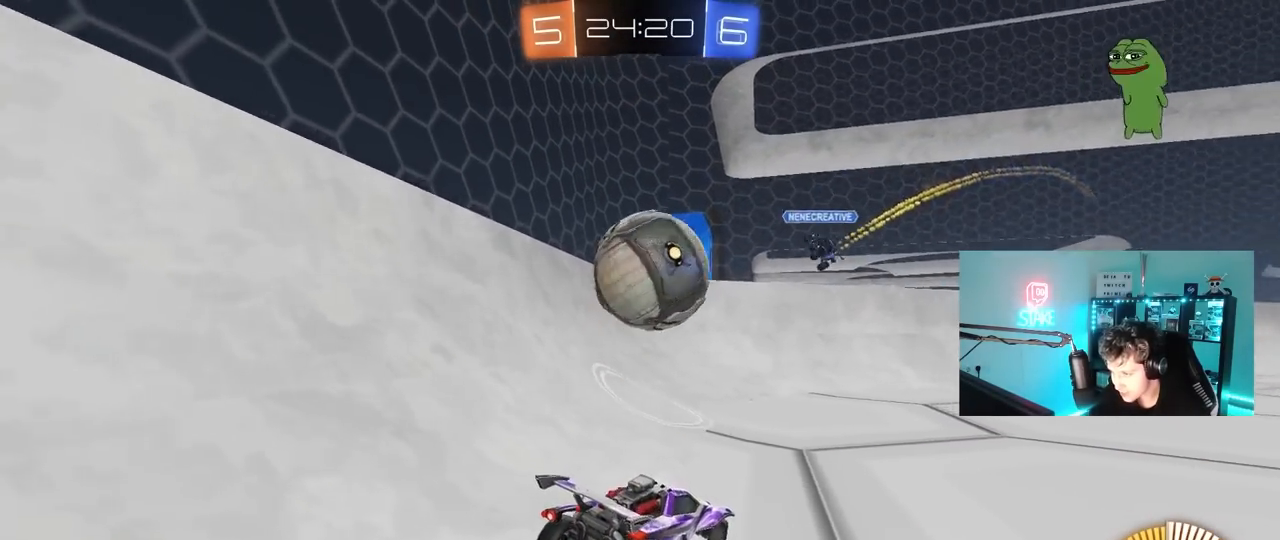
Gameplay with keyboard and mouse; each line is a JSON object with the keys and mouse buttons held at the frame after it. "events" lists presses ("down") and releases ("up") of "1", "2", "3", "4", "5", "a", "alt", "c", "caps_lock", "ctrl", "d", "e", "f", "g", "q", "r", "s", "shift", "space", "t", "tab", "v", "w", "x", "z", "mouse_left", "mouse_wheel" and "mouse_right" between this image and that frame as [ms after this image, input, new state], when the widget could be followed in between. "mouse_left", "mouse_wheel", "mouse_right" = the "left", "wheel", "right" buttons of the "mouse" list. No other keys are recorded. "wheel" means that the mouse wheel is clicked or scrolled. "mouse_move" is the direction in which the mouse moves at that frame (one of eight, or "still"), when it could be read.
{"keys": [], "mouse": ["left"], "mouse_move": "up", "events": [[83, "mouse_right", "down"], [83, "w", "up"], [117, "s", "down"], [217, "mouse_left", "down"], [267, "a", "up"], [267, "mouse_right", "up"], [267, "s", "up"], [450, "s", "down"], [500, "s", "up"]]}
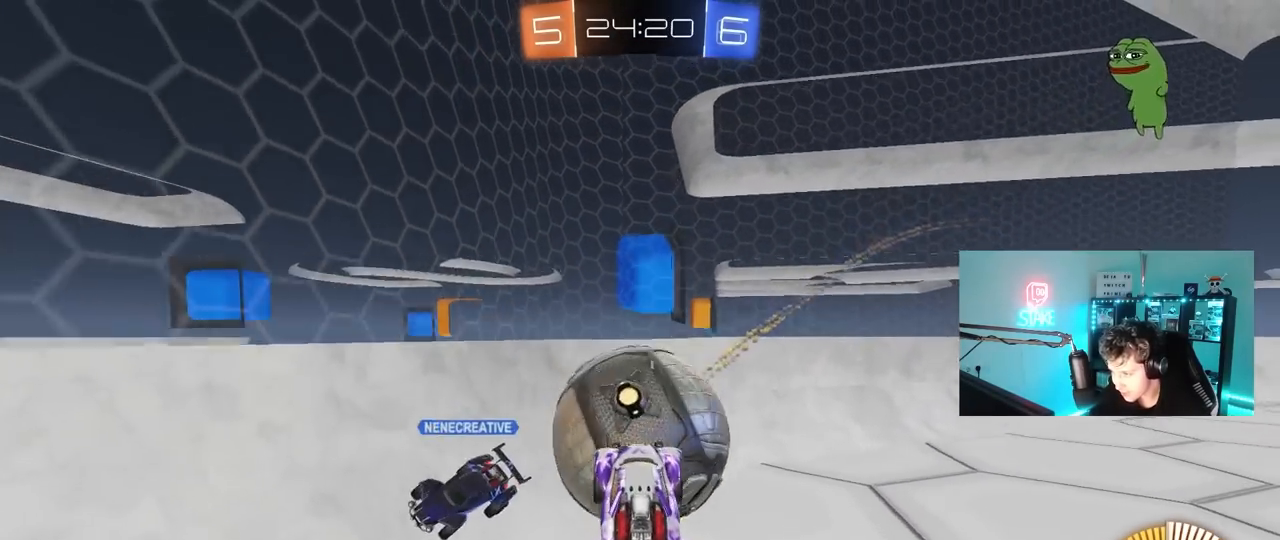
{"keys": ["a", "s", "shift"], "mouse": [], "mouse_move": "still", "events": [[50, "d", "down"], [83, "mouse_left", "up"], [83, "mouse_right", "down"], [83, "w", "down"], [133, "d", "up"], [183, "a", "down"], [183, "shift", "down"], [317, "mouse_right", "up"], [417, "w", "up"], [467, "s", "down"]]}
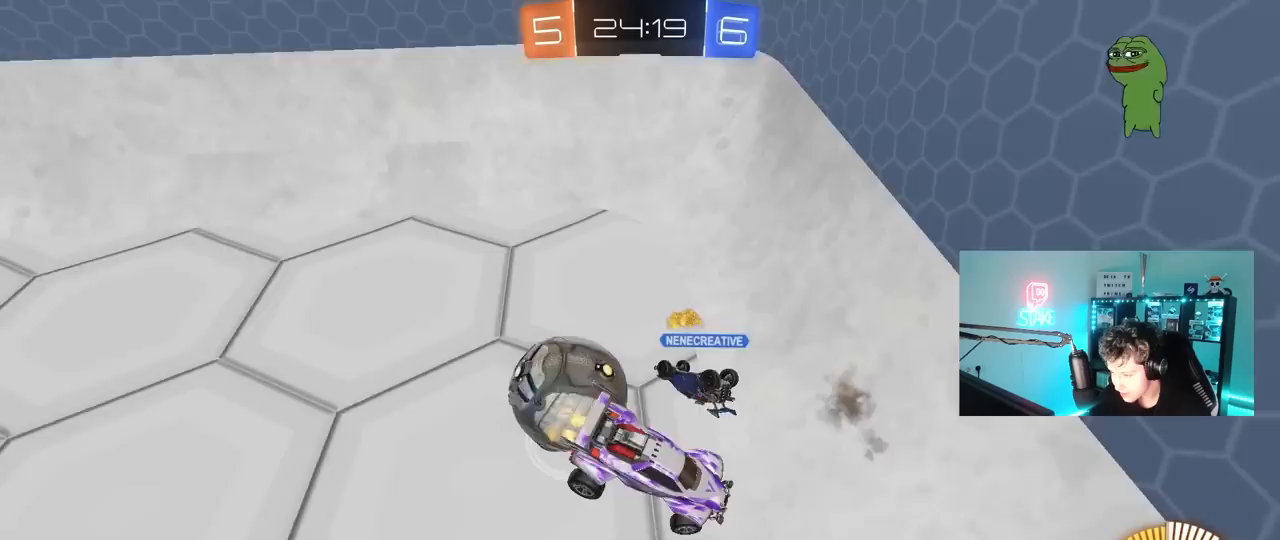
{"keys": ["a"], "mouse": [], "mouse_move": "still", "events": [[17, "shift", "up"], [100, "a", "up"], [100, "s", "up"], [200, "d", "down"], [200, "shift", "down"], [250, "w", "down"], [283, "d", "up"], [283, "shift", "up"], [333, "a", "down"], [383, "w", "up"]]}
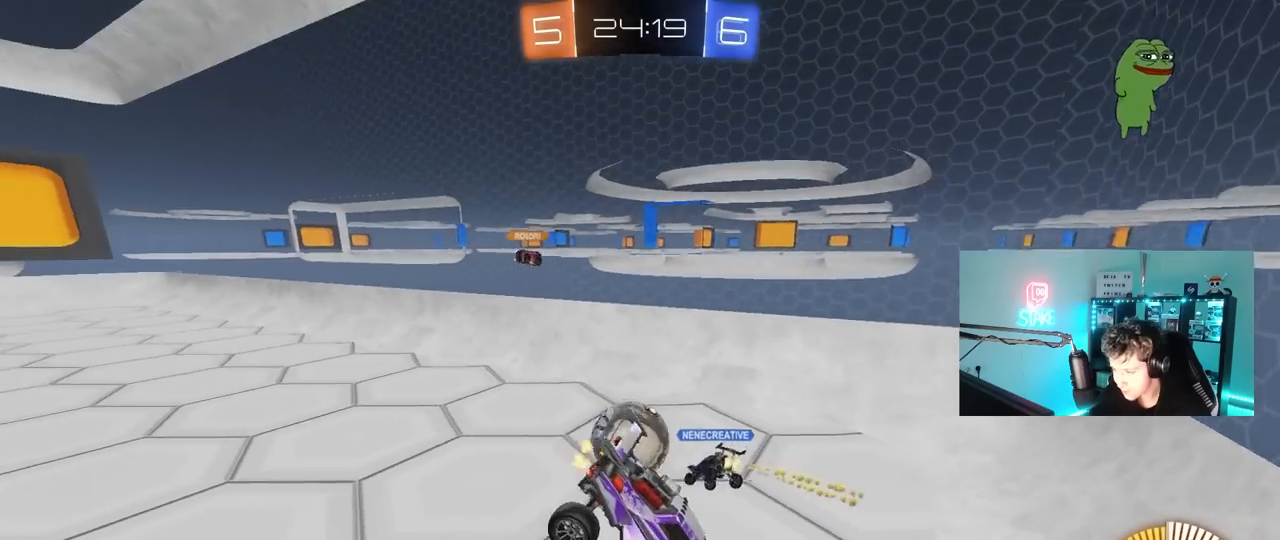
{"keys": ["a", "s"], "mouse": ["left"], "mouse_move": "still", "events": [[217, "mouse_left", "down"], [317, "shift", "down"], [400, "s", "down"], [500, "shift", "up"]]}
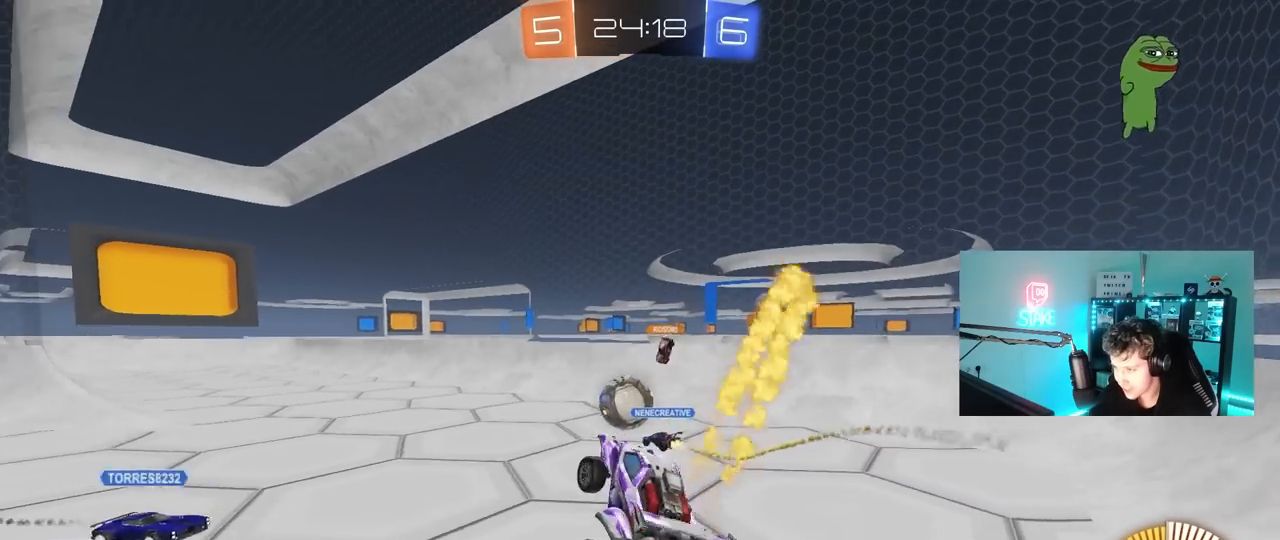
{"keys": ["d", "w"], "mouse": ["left", "right"], "mouse_move": "still", "events": [[100, "a", "up"], [100, "d", "down"], [100, "s", "up"], [100, "shift", "down"], [133, "shift", "up"], [233, "d", "up"], [233, "w", "down"], [367, "mouse_right", "down"], [417, "d", "down"]]}
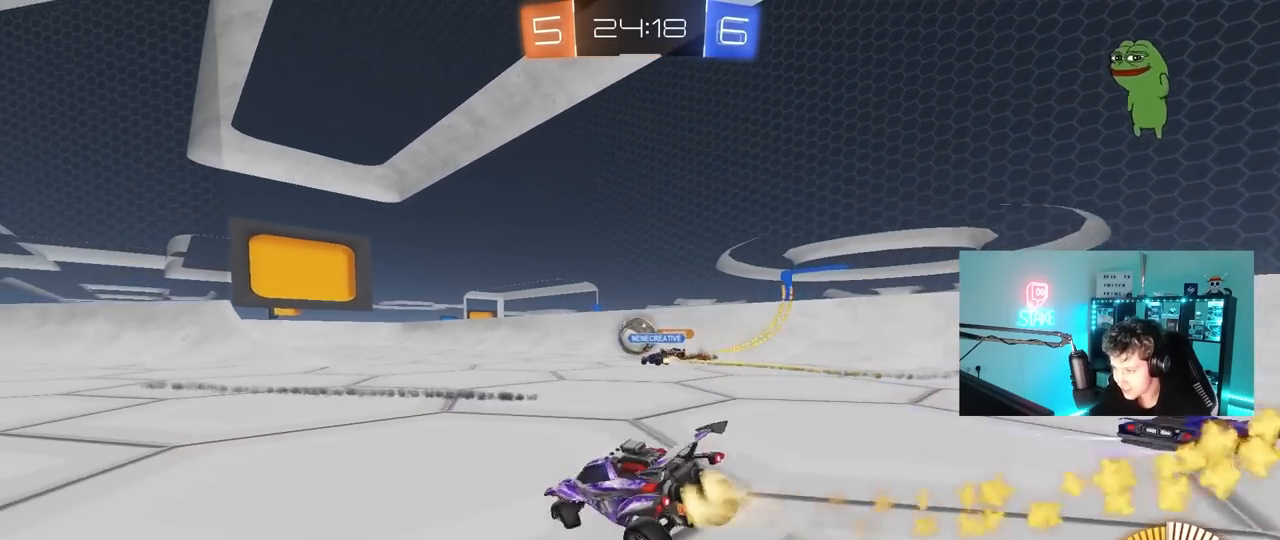
{"keys": ["w"], "mouse": ["left"], "mouse_move": "still", "events": [[17, "mouse_right", "up"], [150, "d", "up"], [200, "a", "down"], [383, "a", "up"]]}
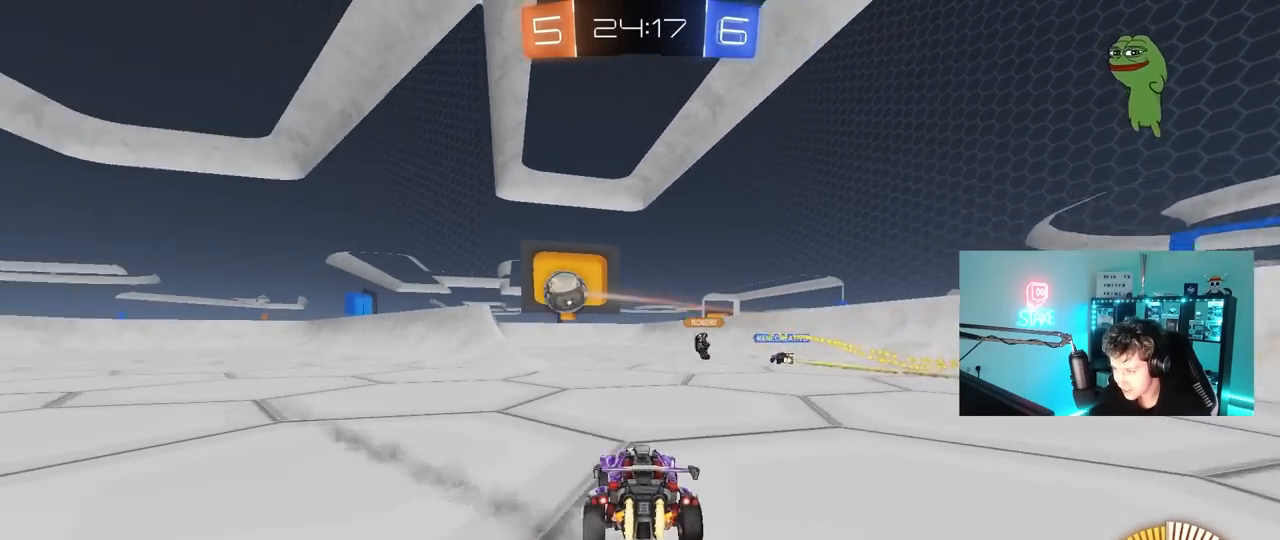
{"keys": ["a", "shift", "w"], "mouse": [], "mouse_move": "still", "events": [[117, "a", "down"], [217, "a", "up"], [317, "d", "down"], [350, "d", "up"], [400, "a", "down"], [433, "mouse_left", "up"], [450, "shift", "down"]]}
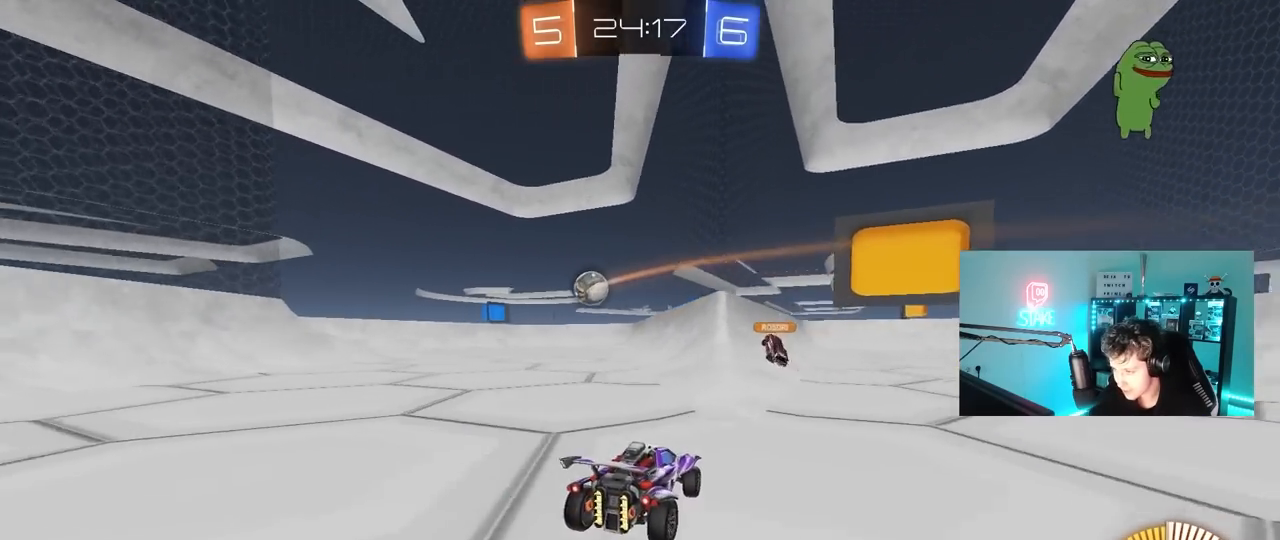
{"keys": ["d", "w"], "mouse": ["left"], "mouse_move": "still", "events": [[50, "shift", "up"], [83, "mouse_left", "down"], [283, "a", "up"], [333, "d", "down"], [417, "d", "up"], [467, "d", "down"]]}
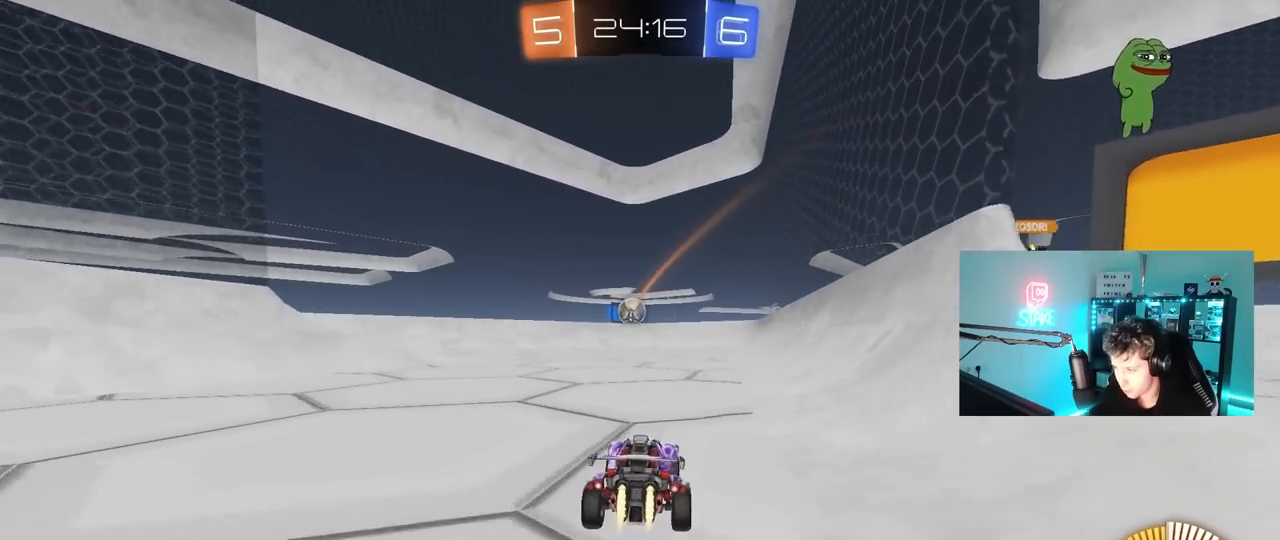
{"keys": ["d", "w"], "mouse": [], "mouse_move": "still", "events": [[67, "d", "up"], [383, "mouse_left", "up"], [483, "d", "down"]]}
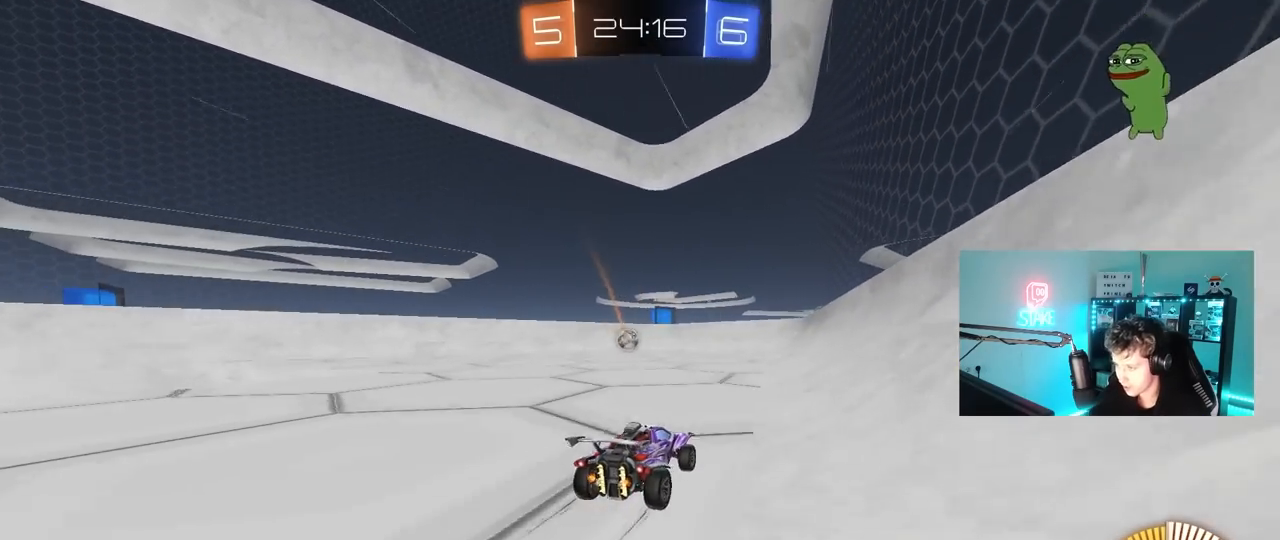
{"keys": ["w"], "mouse": [], "mouse_move": "still", "events": [[67, "d", "up"], [167, "d", "down"], [300, "d", "up"], [300, "w", "up"], [500, "w", "down"]]}
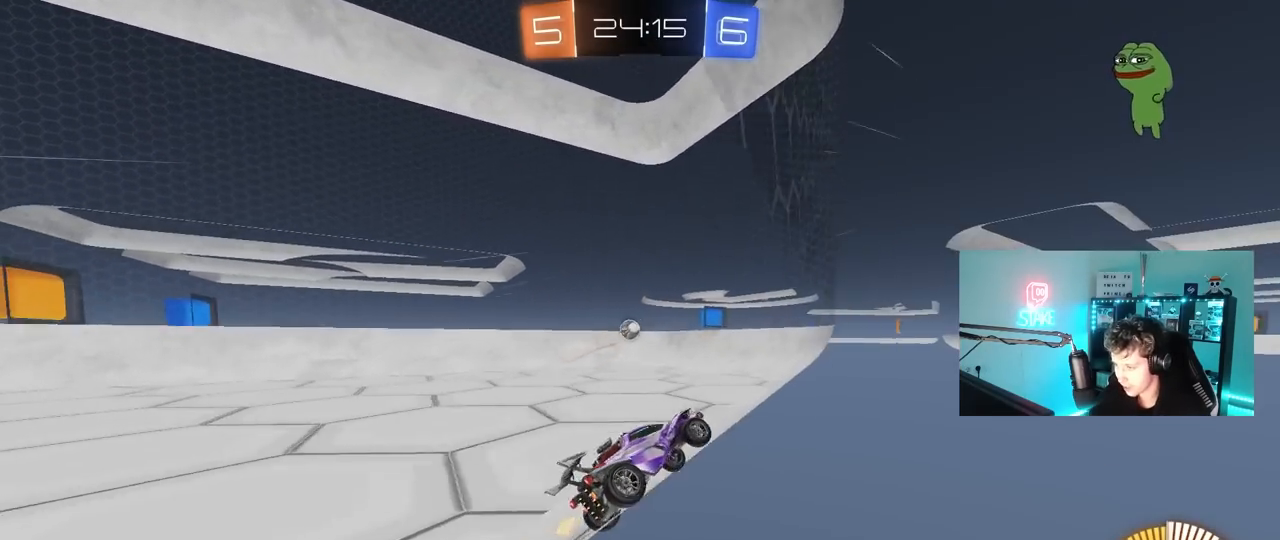
{"keys": ["a", "w"], "mouse": [], "mouse_move": "still", "events": [[50, "d", "down"], [233, "d", "up"], [467, "a", "down"]]}
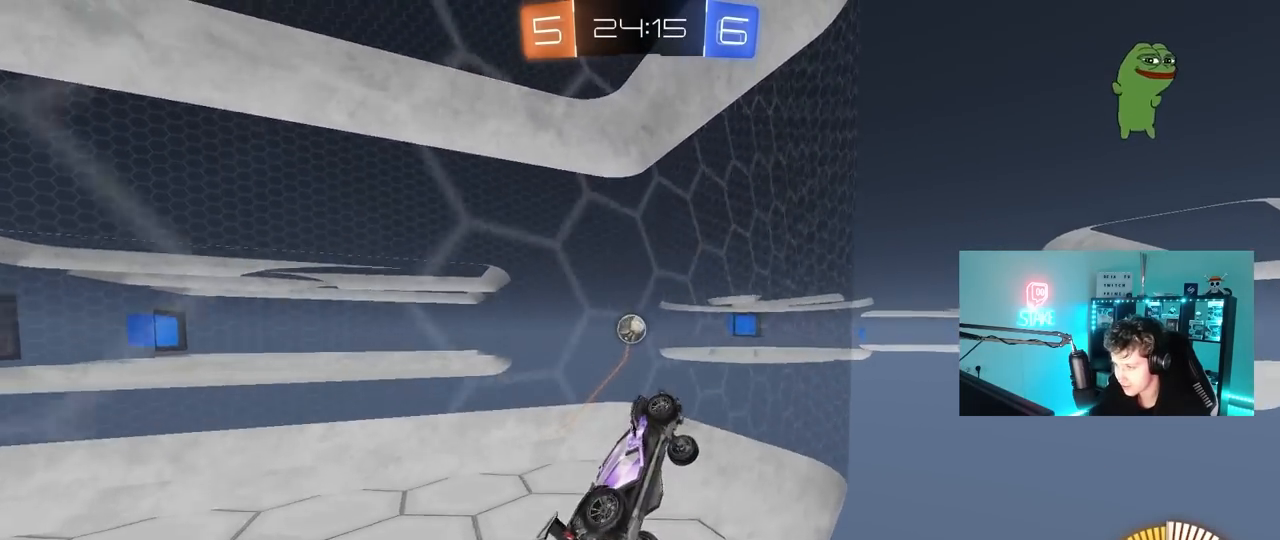
{"keys": ["d", "w"], "mouse": [], "mouse_move": "still", "events": [[150, "a", "up"], [200, "a", "down"], [350, "a", "up"], [433, "d", "down"]]}
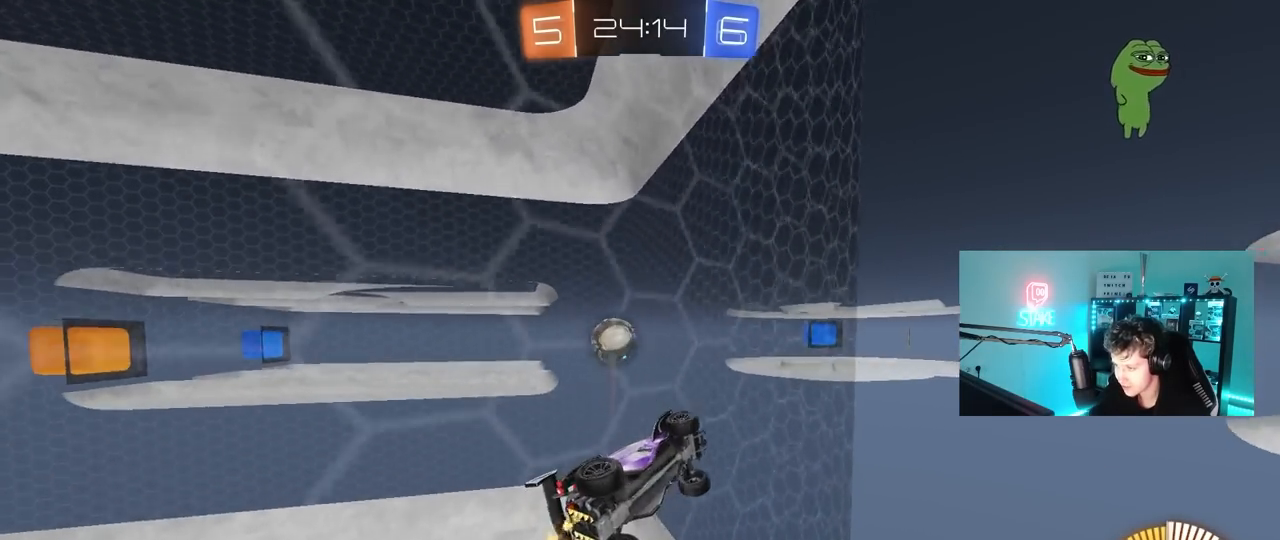
{"keys": [], "mouse": [], "mouse_move": "still", "events": [[33, "s", "down"], [33, "w", "up"], [83, "a", "down"], [83, "d", "up"], [167, "a", "up"], [300, "d", "down"], [350, "s", "up"], [500, "d", "up"]]}
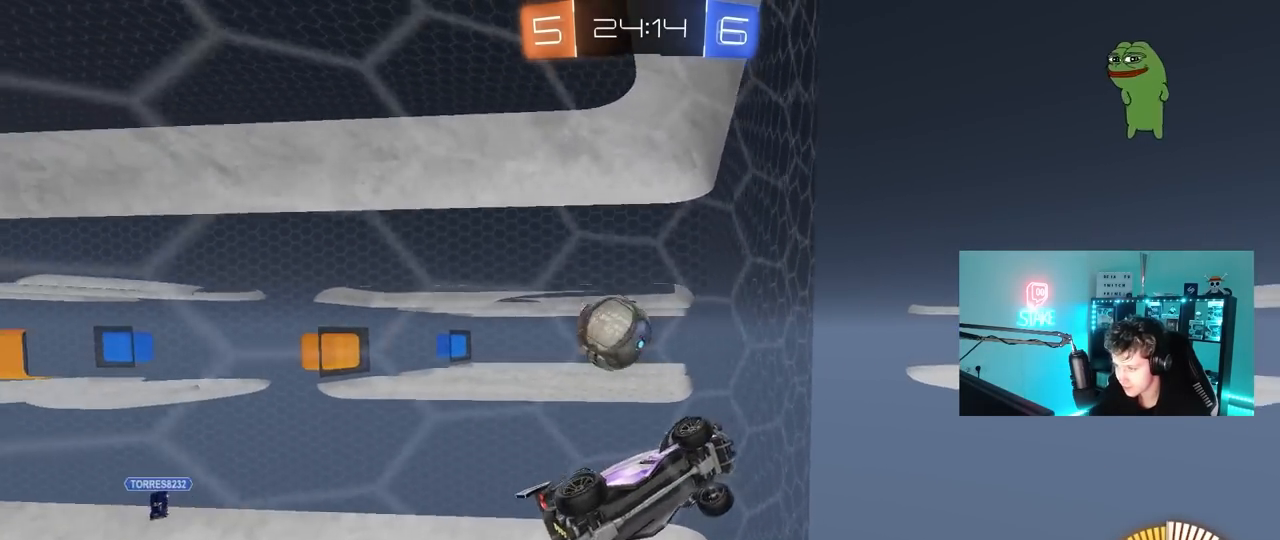
{"keys": ["d", "s", "shift"], "mouse": [], "mouse_move": "up", "events": [[83, "d", "down"], [83, "s", "down"], [183, "mouse_right", "down"], [367, "s", "up"], [417, "s", "down"], [417, "shift", "down"], [467, "mouse_right", "up"]]}
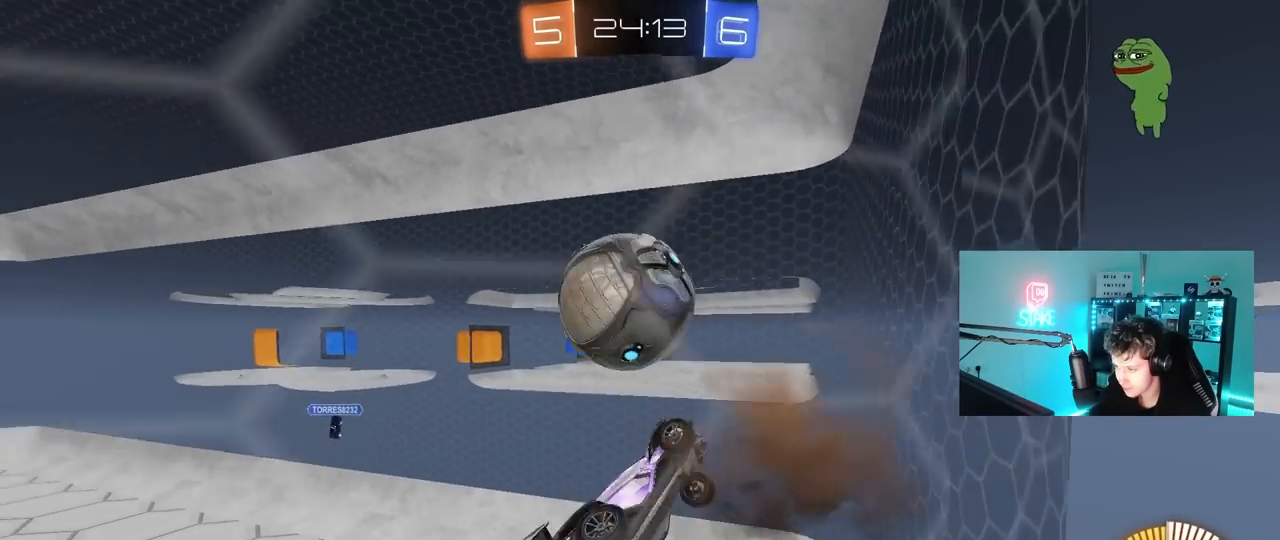
{"keys": ["d", "s", "shift"], "mouse": ["left"], "mouse_move": "still", "events": [[100, "d", "up"], [100, "s", "up"], [100, "shift", "up"], [150, "mouse_left", "down"], [150, "mouse_right", "down"], [333, "d", "down"], [333, "s", "down"], [383, "mouse_right", "up"], [433, "shift", "down"]]}
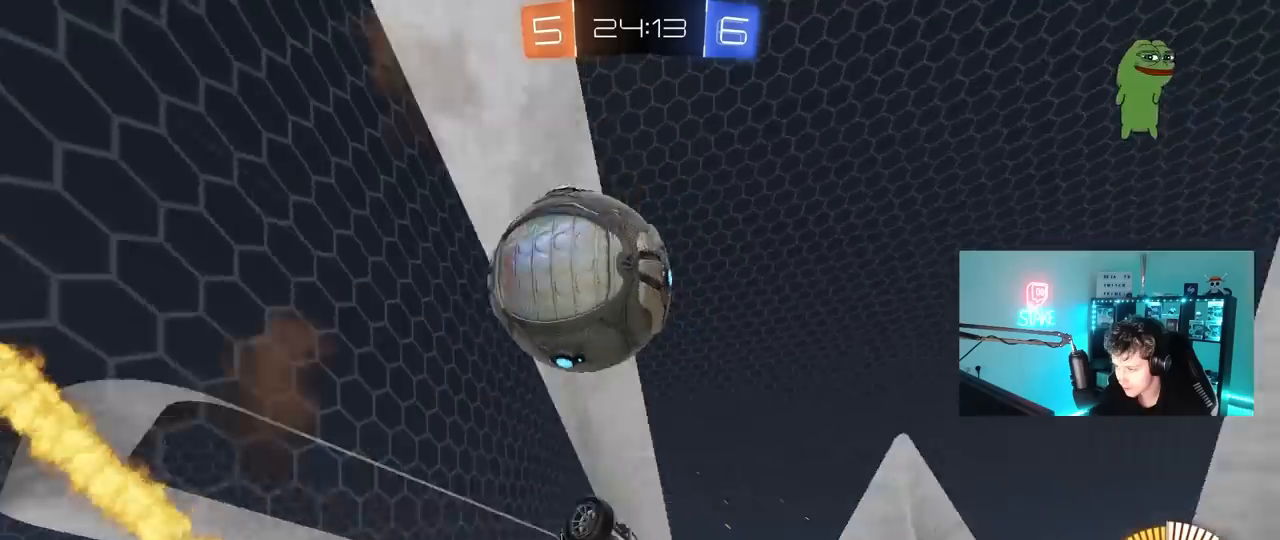
{"keys": [], "mouse": ["left"], "mouse_move": "still", "events": [[83, "s", "up"], [217, "w", "down"], [450, "w", "up"], [500, "d", "up"], [500, "shift", "up"]]}
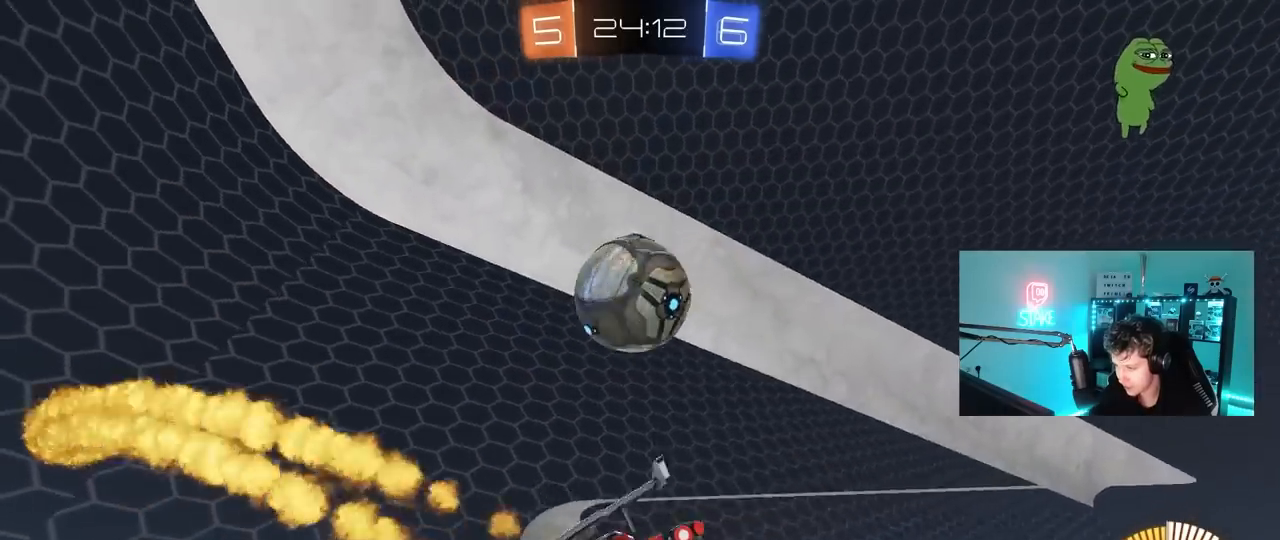
{"keys": [], "mouse": ["left"], "mouse_move": "still", "events": [[83, "space", "down"], [133, "a", "down"], [233, "a", "up"], [283, "space", "up"]]}
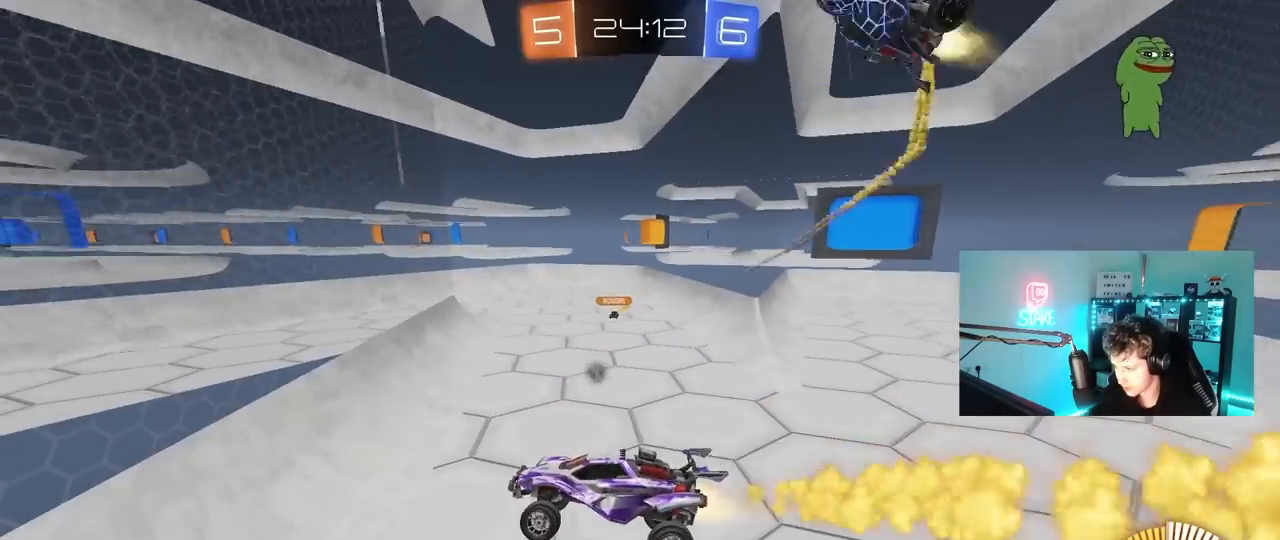
{"keys": [], "mouse": ["left"], "mouse_move": "still", "events": [[17, "d", "down"], [100, "s", "down"], [150, "d", "up"], [200, "a", "down"], [250, "s", "up"], [300, "space", "down"], [333, "a", "up"], [433, "space", "up"]]}
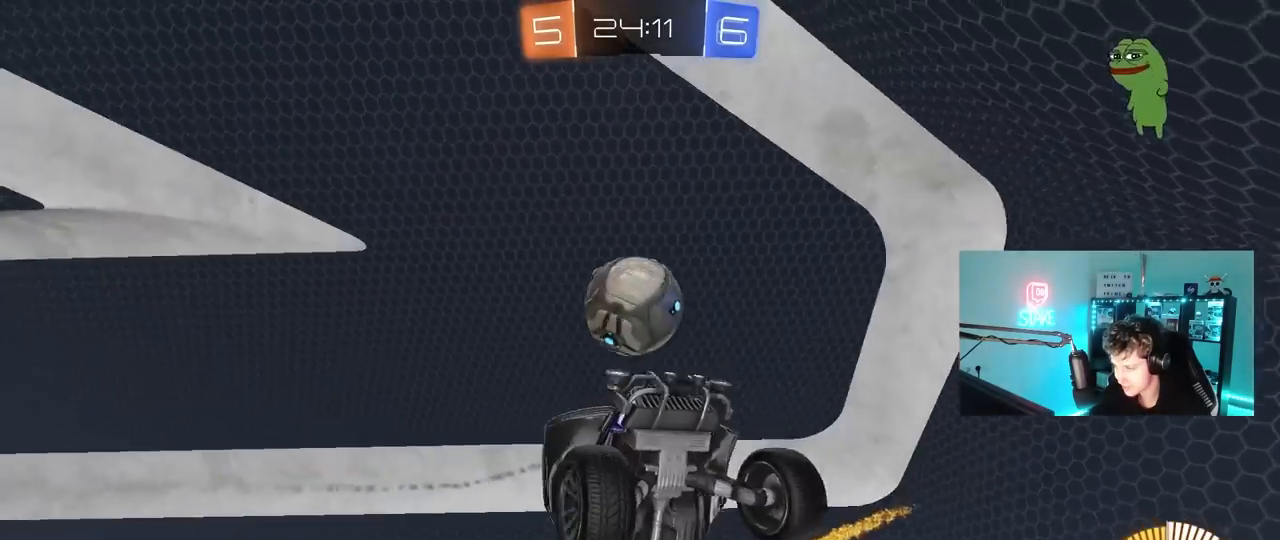
{"keys": ["d", "w"], "mouse": [], "mouse_move": "still", "events": [[33, "d", "down"], [67, "mouse_left", "up"], [167, "d", "up"], [217, "a", "down"], [267, "w", "down"], [400, "a", "up"], [450, "d", "down"]]}
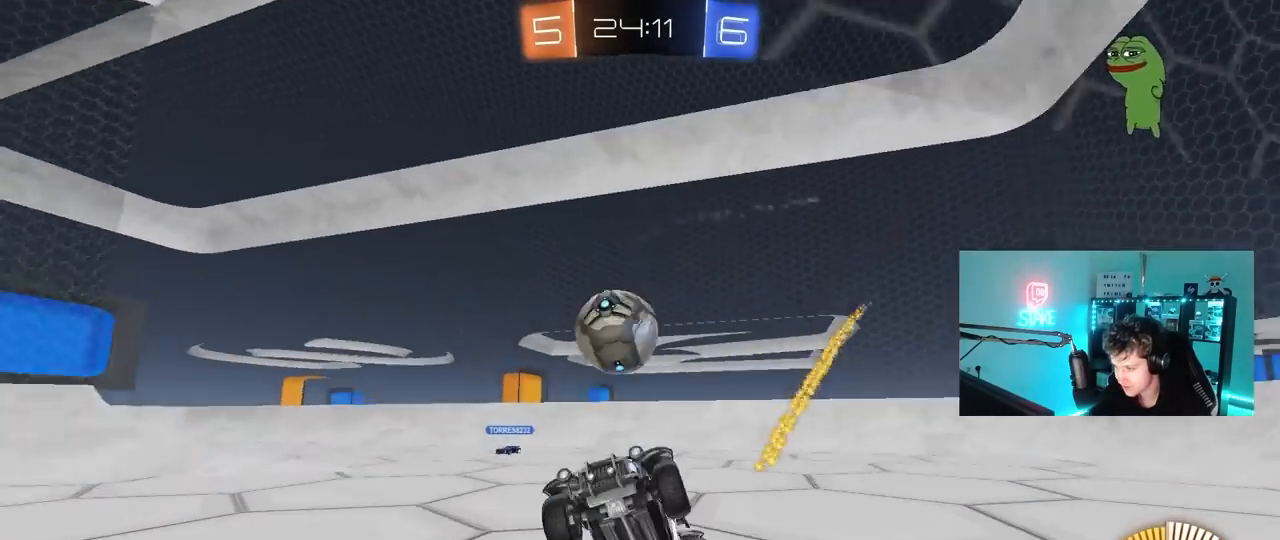
{"keys": ["d", "shift", "w"], "mouse": [], "mouse_move": "still", "events": [[83, "shift", "down"], [133, "shift", "up"], [183, "d", "up"], [317, "d", "down"], [367, "shift", "down"]]}
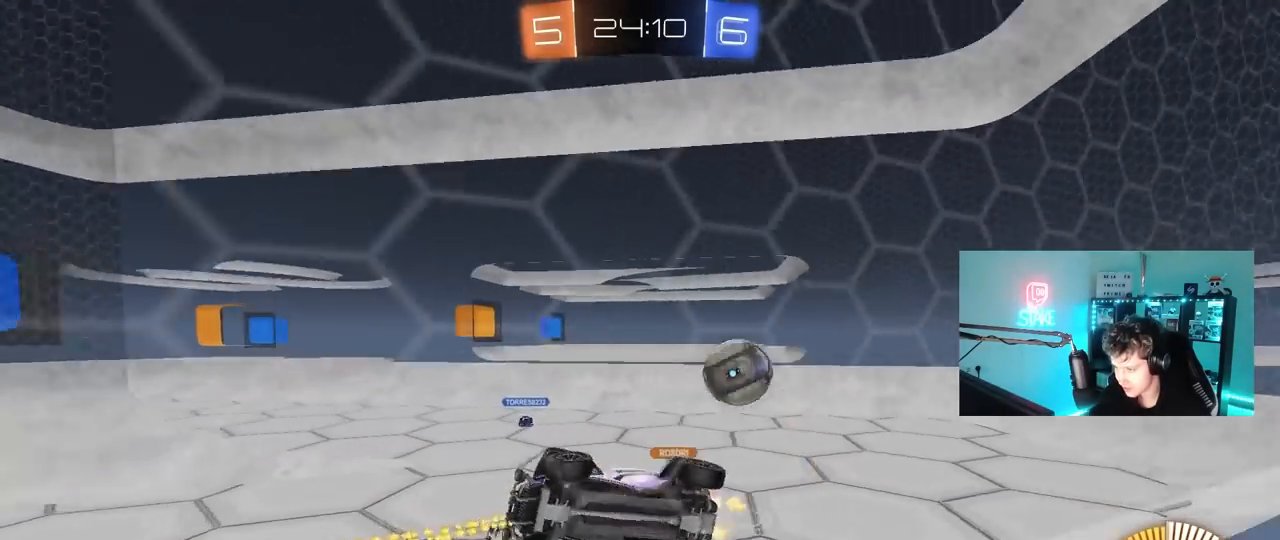
{"keys": ["w"], "mouse": [], "mouse_move": "still", "events": [[67, "shift", "up"], [150, "shift", "down"], [250, "shift", "up"], [433, "d", "up"]]}
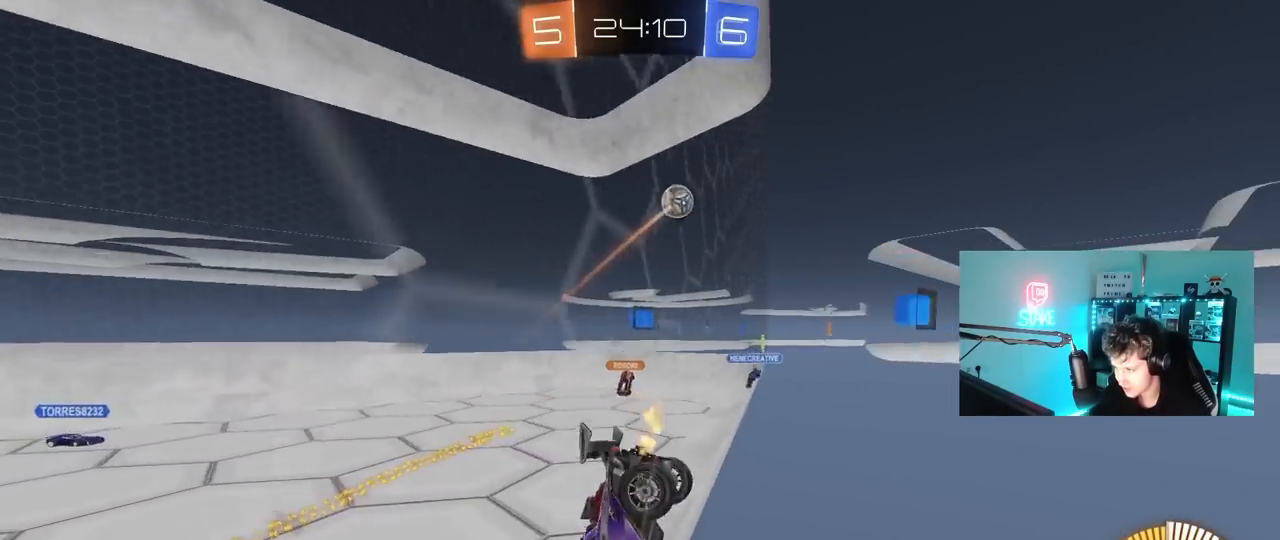
{"keys": ["a", "w"], "mouse": [], "mouse_move": "still", "events": [[117, "d", "down"], [300, "d", "up"], [400, "d", "down"], [500, "a", "down"], [500, "d", "up"]]}
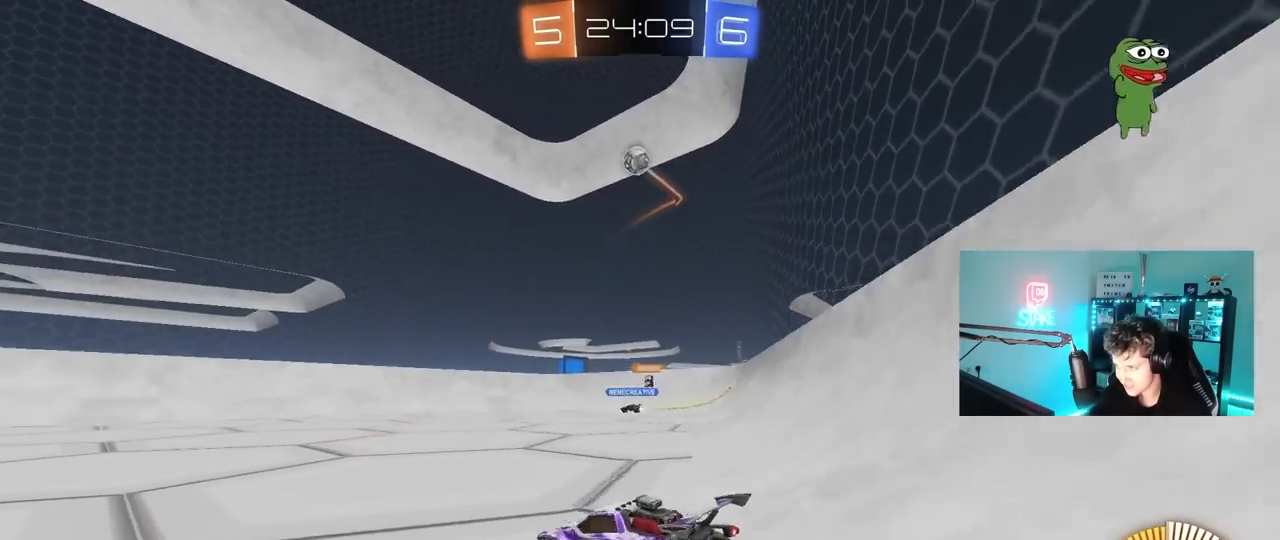
{"keys": ["d", "w"], "mouse": [], "mouse_move": "still", "events": [[133, "d", "down"], [183, "a", "up"], [233, "w", "up"], [283, "shift", "down"], [333, "w", "down"], [417, "shift", "up"]]}
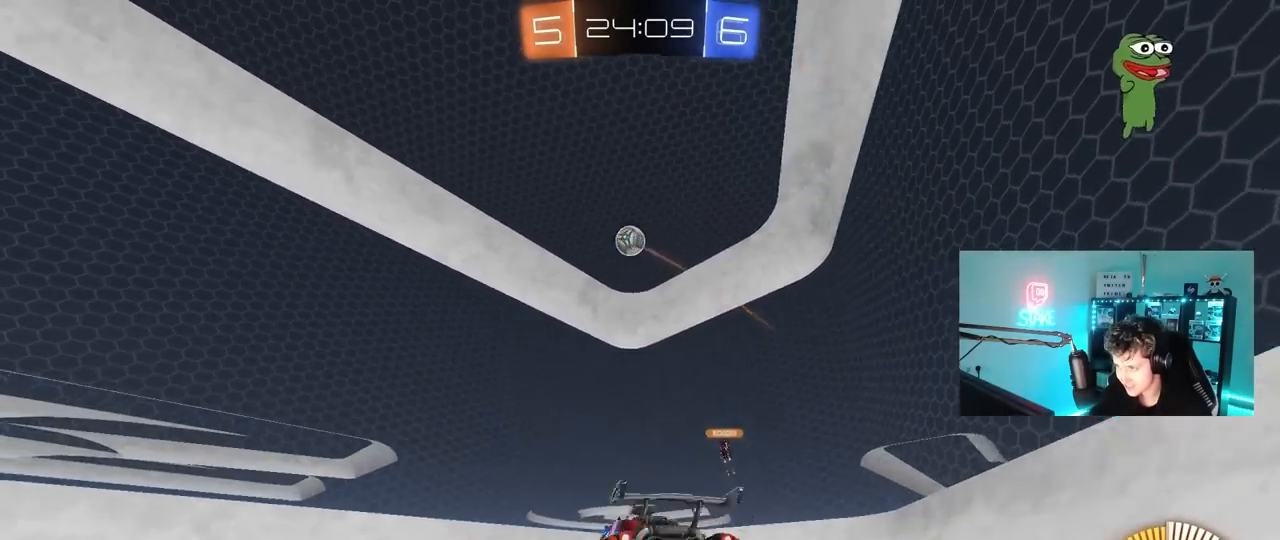
{"keys": ["w"], "mouse": [], "mouse_move": "still", "events": [[483, "d", "up"]]}
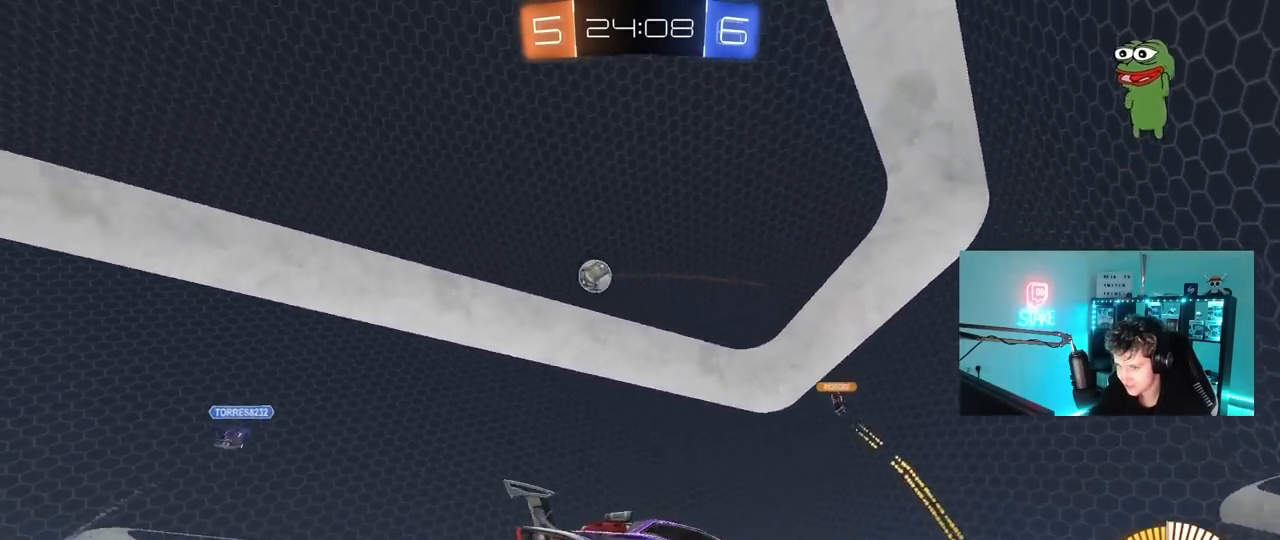
{"keys": ["d", "w"], "mouse": [], "mouse_move": "still", "events": [[83, "d", "down"], [217, "shift", "down"], [300, "shift", "up"]]}
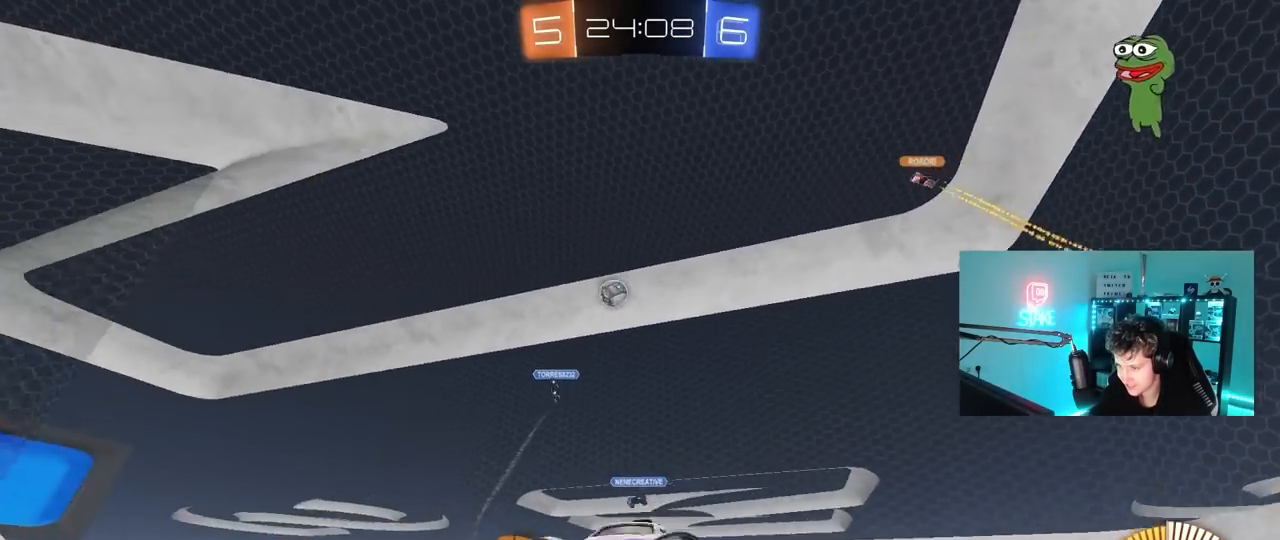
{"keys": ["a", "w"], "mouse": [], "mouse_move": "still", "events": [[83, "shift", "down"], [183, "shift", "up"], [283, "d", "up"], [417, "a", "down"]]}
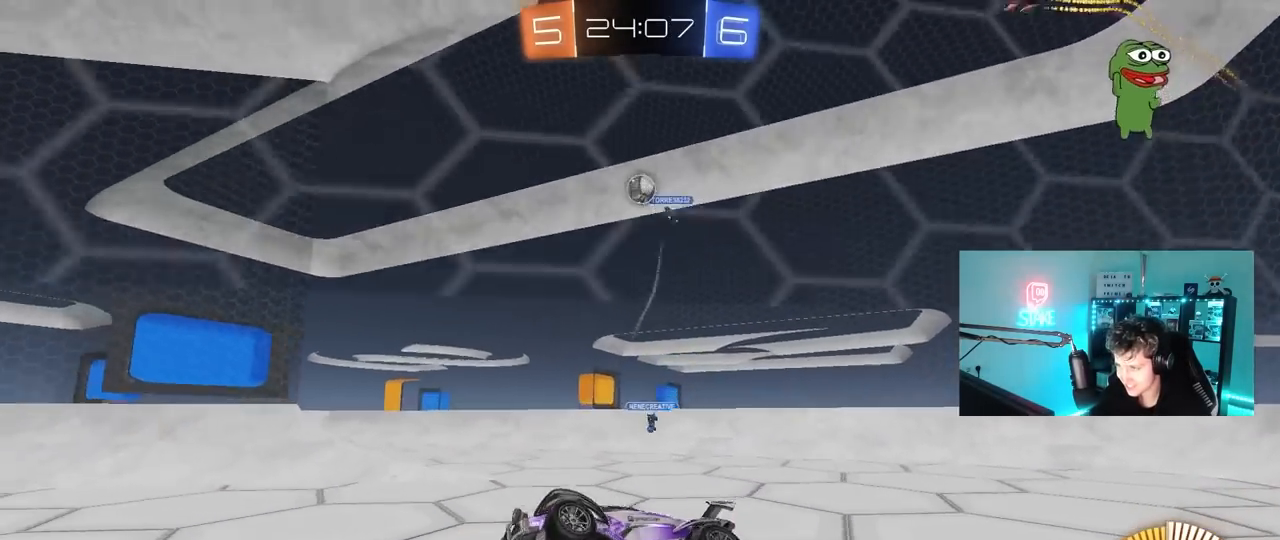
{"keys": ["d"], "mouse": ["right"], "mouse_move": "left", "events": [[200, "mouse_left", "down"], [300, "a", "up"], [383, "w", "up"], [433, "mouse_left", "up"], [433, "mouse_right", "down"], [483, "d", "down"]]}
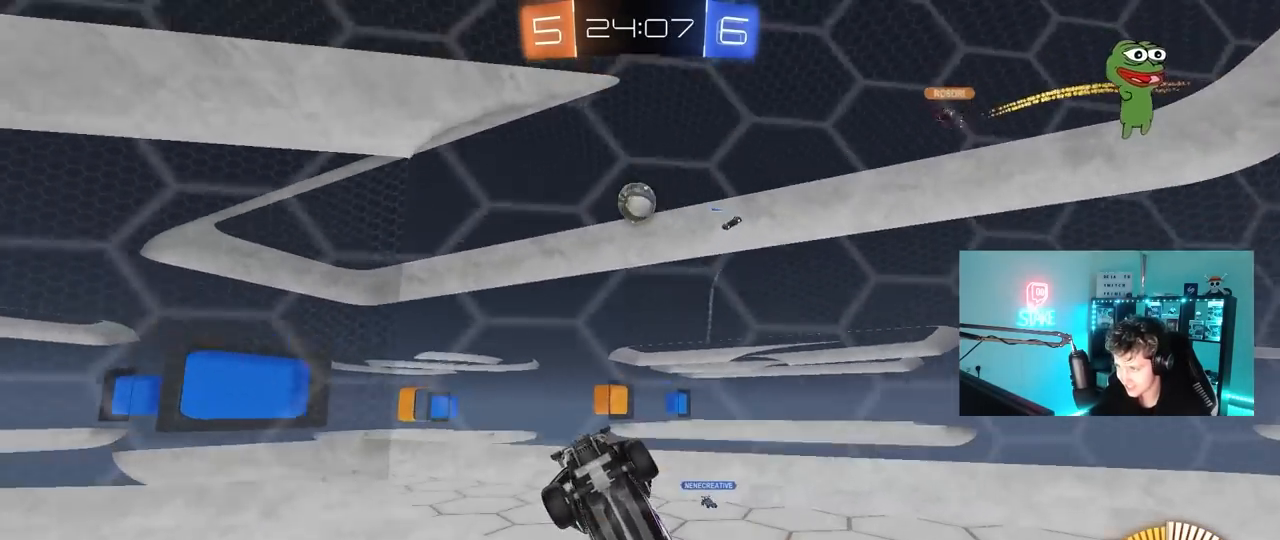
{"keys": ["a", "shift"], "mouse": ["left"], "mouse_move": "down-left", "events": [[33, "s", "down"], [117, "mouse_left", "down"], [167, "a", "down"], [167, "shift", "down"], [217, "d", "up"], [217, "mouse_right", "up"], [317, "mouse_left", "up"], [350, "mouse_left", "down"], [400, "s", "up"]]}
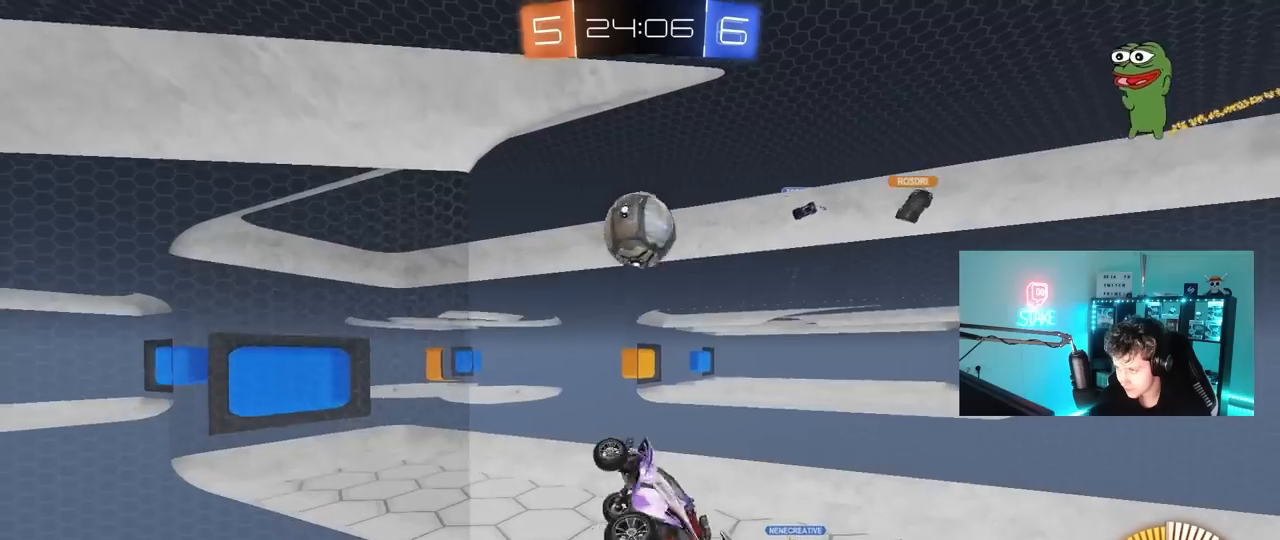
{"keys": ["a", "s", "shift"], "mouse": ["left"], "mouse_move": "up", "events": [[100, "w", "down"], [133, "a", "up"], [183, "mouse_right", "down"], [283, "s", "down"], [333, "w", "up"], [417, "d", "down"], [417, "mouse_right", "up"], [467, "a", "down"], [467, "d", "up"]]}